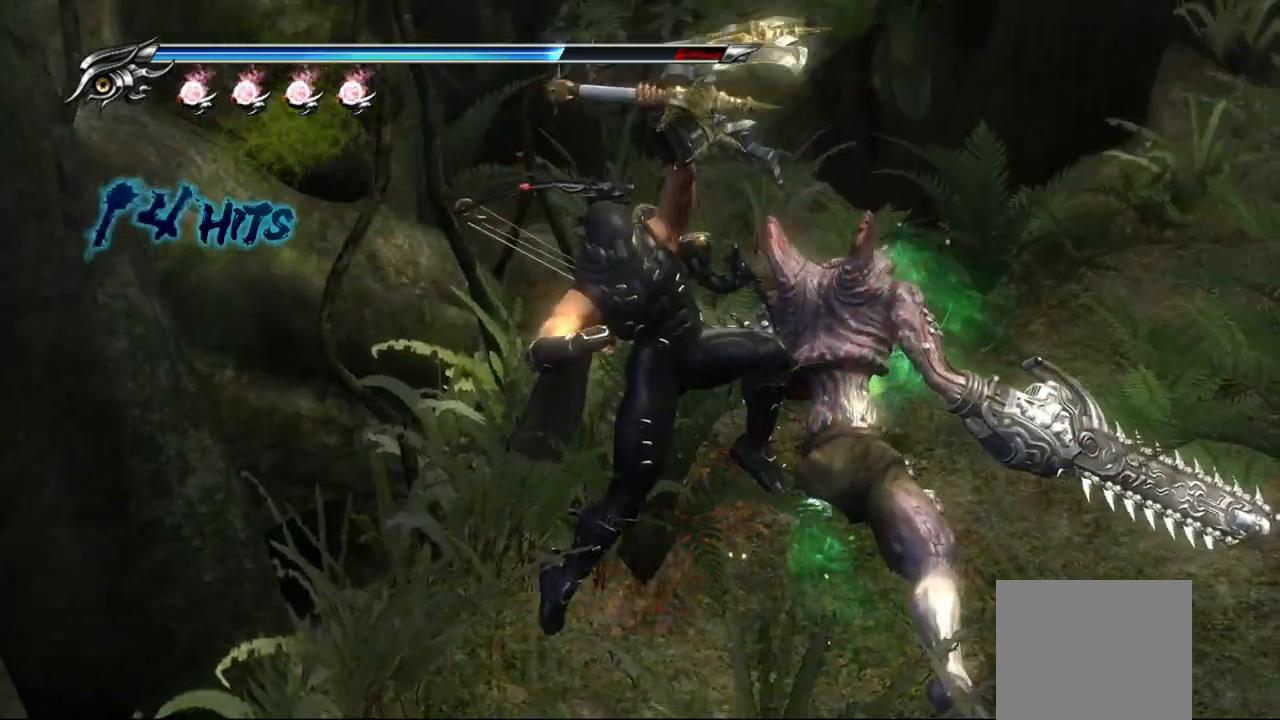
Gameplay with a controller (PlayStation layout); each line is a JSON object with the inputs held at the frame after it. "events" lists button and stick changes between this image and that frame as [ms after this image, input, new state], when the widget could be followed in between.
{"buttons": [], "left_stick": "center", "right_stick": "center", "events": []}
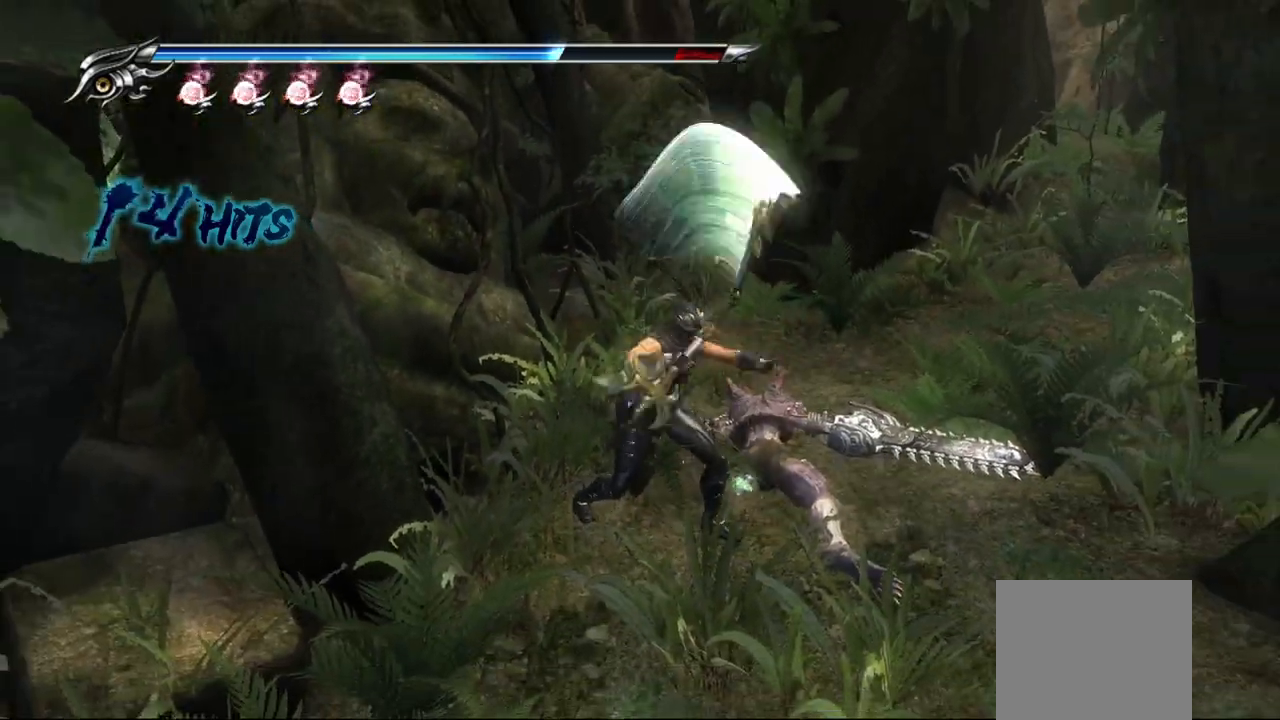
{"buttons": [], "left_stick": "up-right", "right_stick": "center", "events": [[100, "left_stick", "up-right"]]}
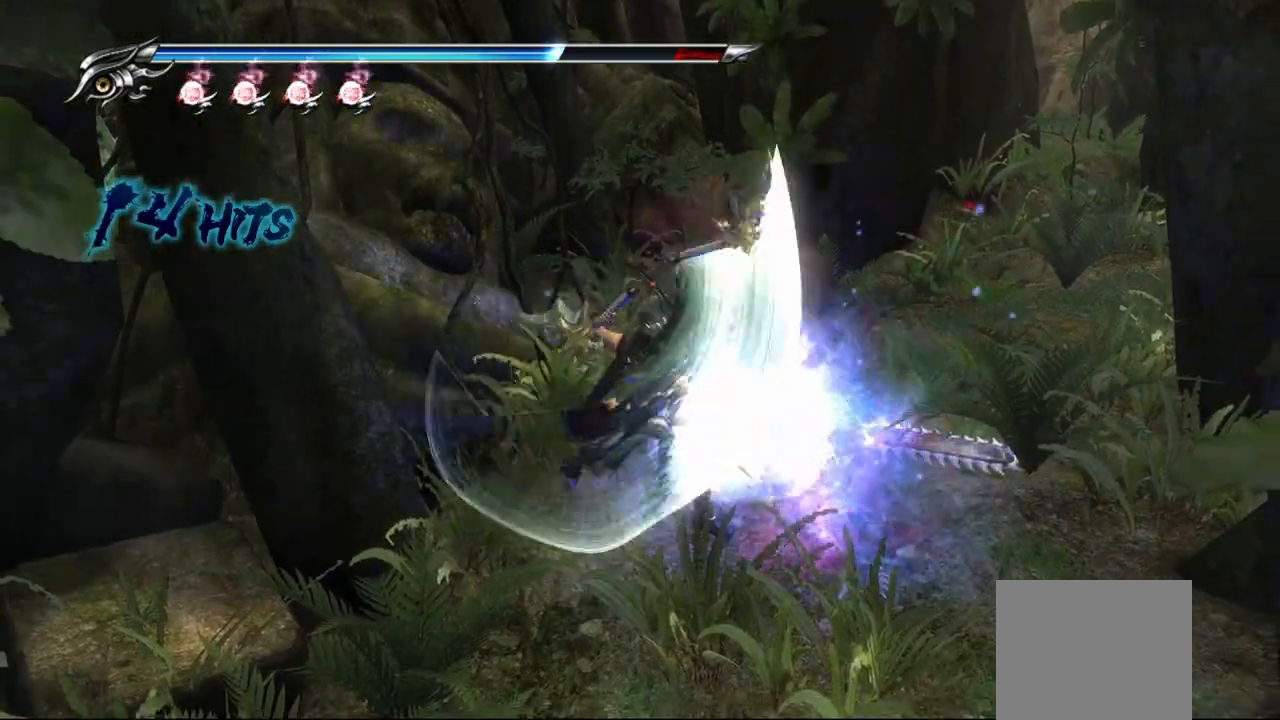
{"buttons": [], "left_stick": "up-right", "right_stick": "center", "events": [[33, "CROSS", "down"], [150, "CROSS", "up"], [233, "CROSS", "down"], [300, "CROSS", "up"], [383, "CROSS", "down"], [450, "CROSS", "up"]]}
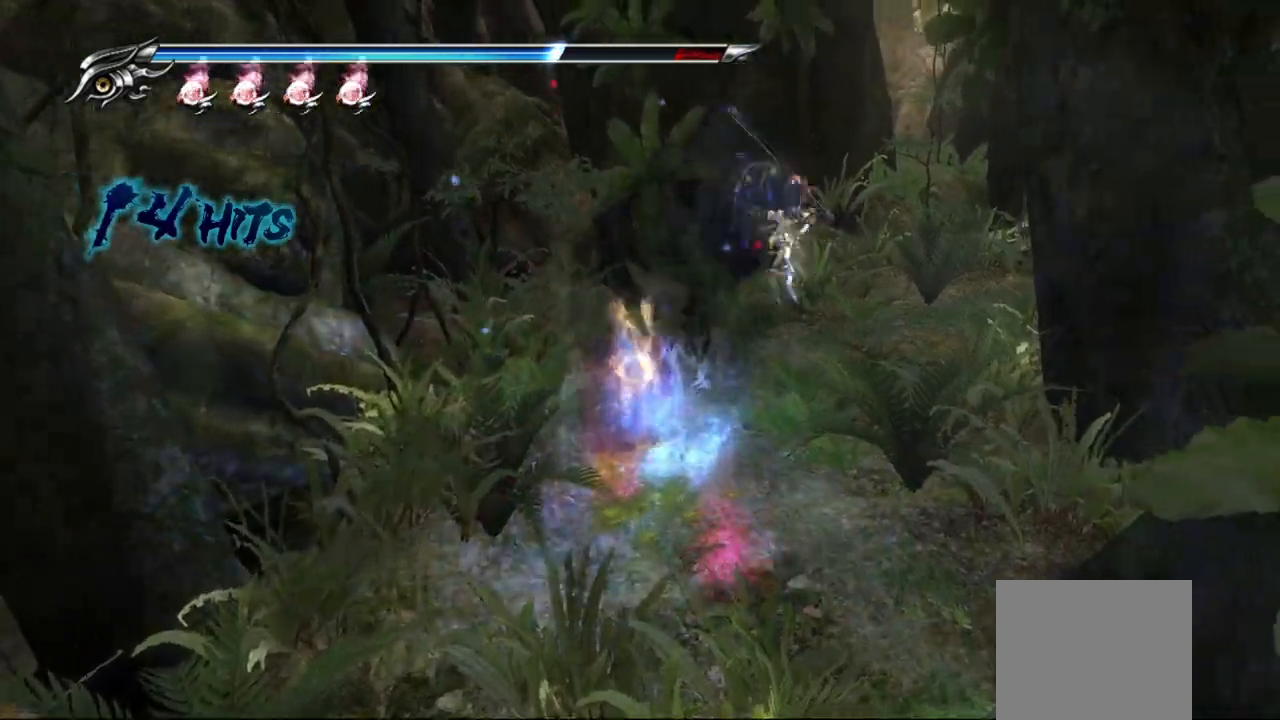
{"buttons": [], "left_stick": "up-right", "right_stick": "center", "events": []}
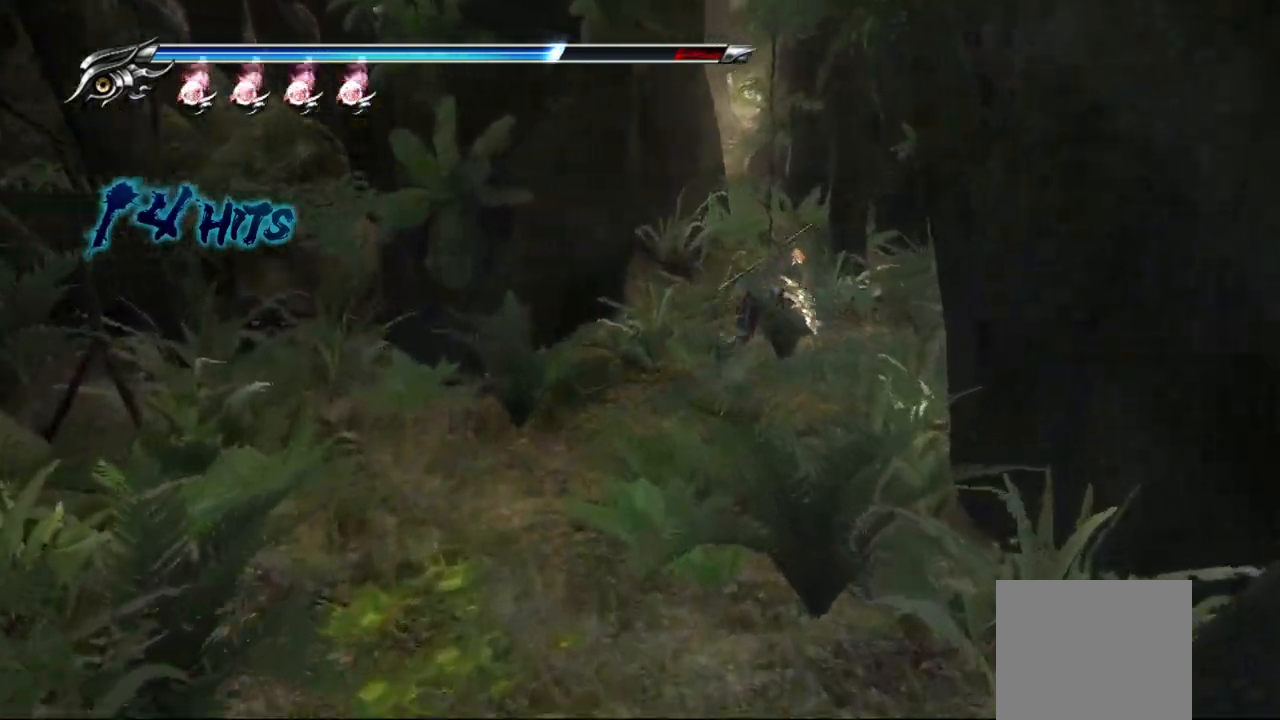
{"buttons": [], "left_stick": "up-right", "right_stick": "left", "events": [[367, "right_stick", "left"]]}
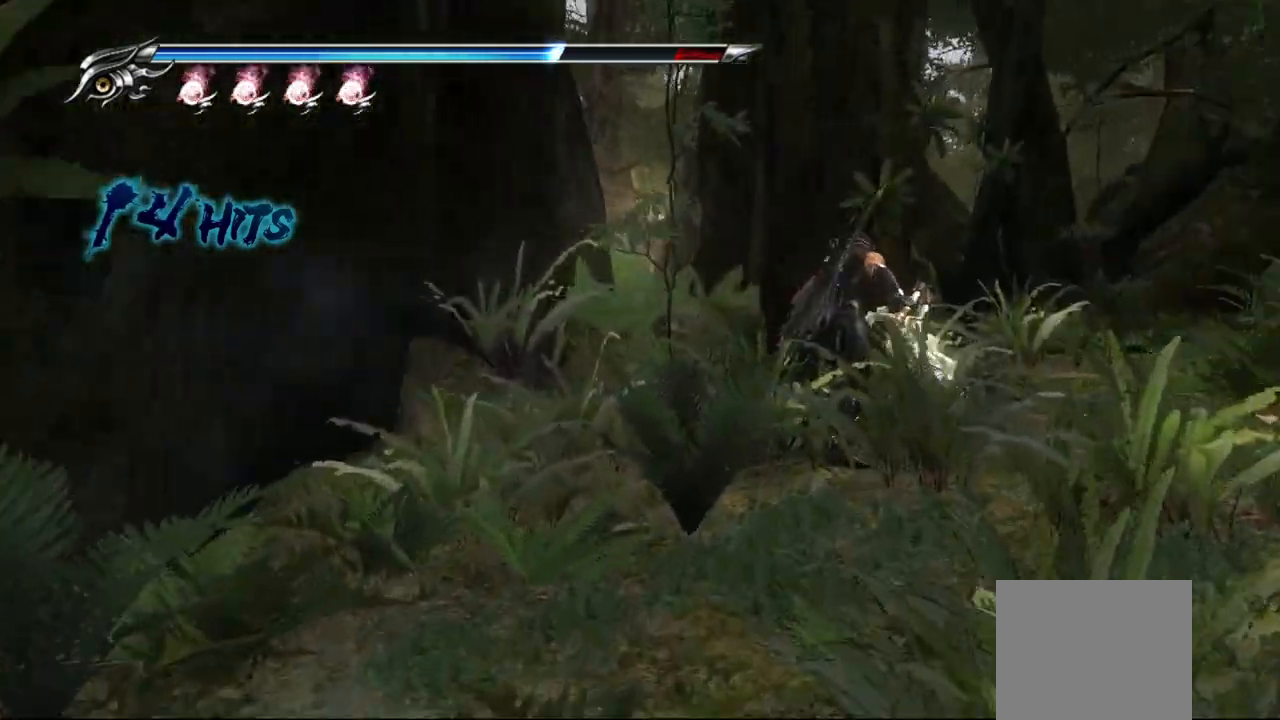
{"buttons": [], "left_stick": "up-right", "right_stick": "left", "events": []}
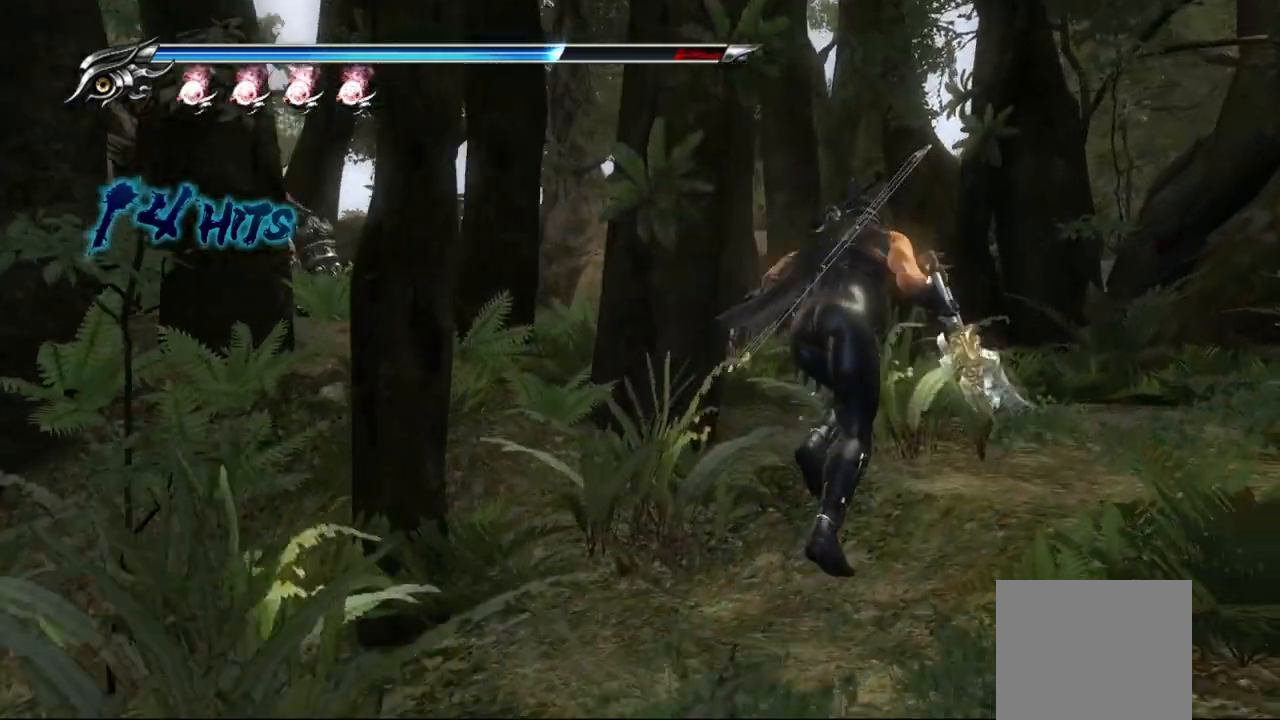
{"buttons": [], "left_stick": "up-right", "right_stick": "left", "events": []}
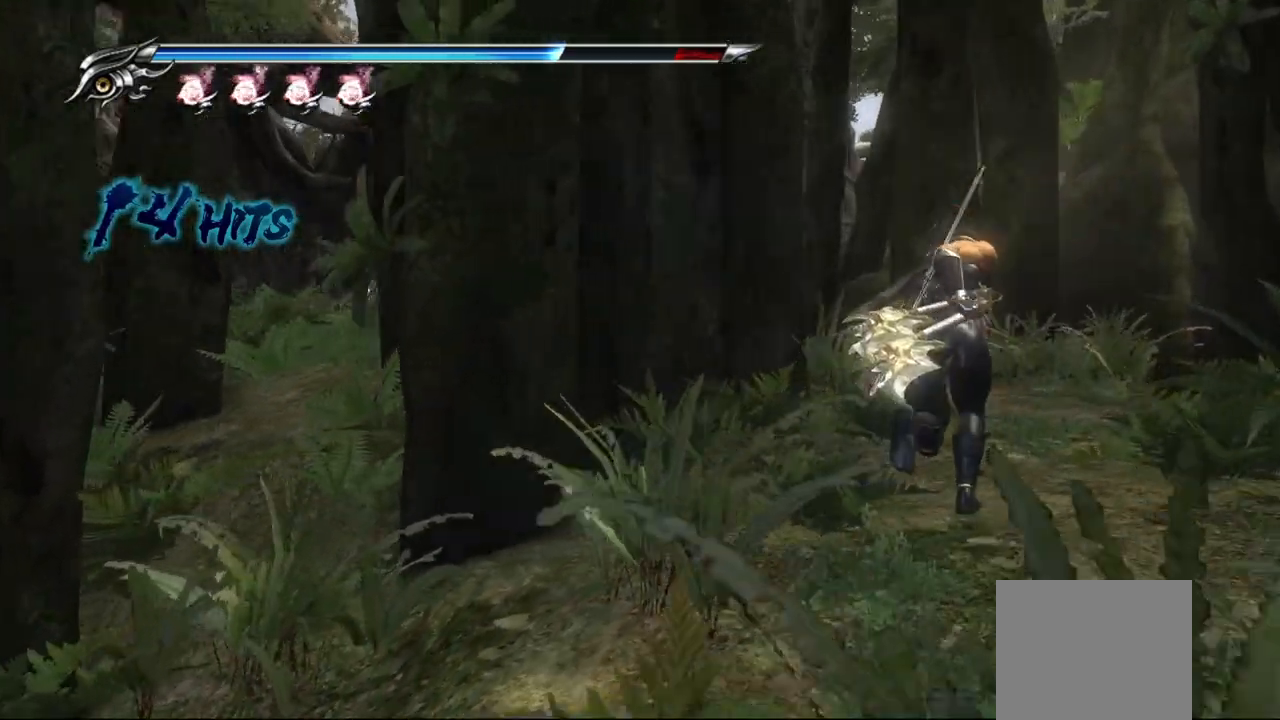
{"buttons": [], "left_stick": "up-right", "right_stick": "left", "events": []}
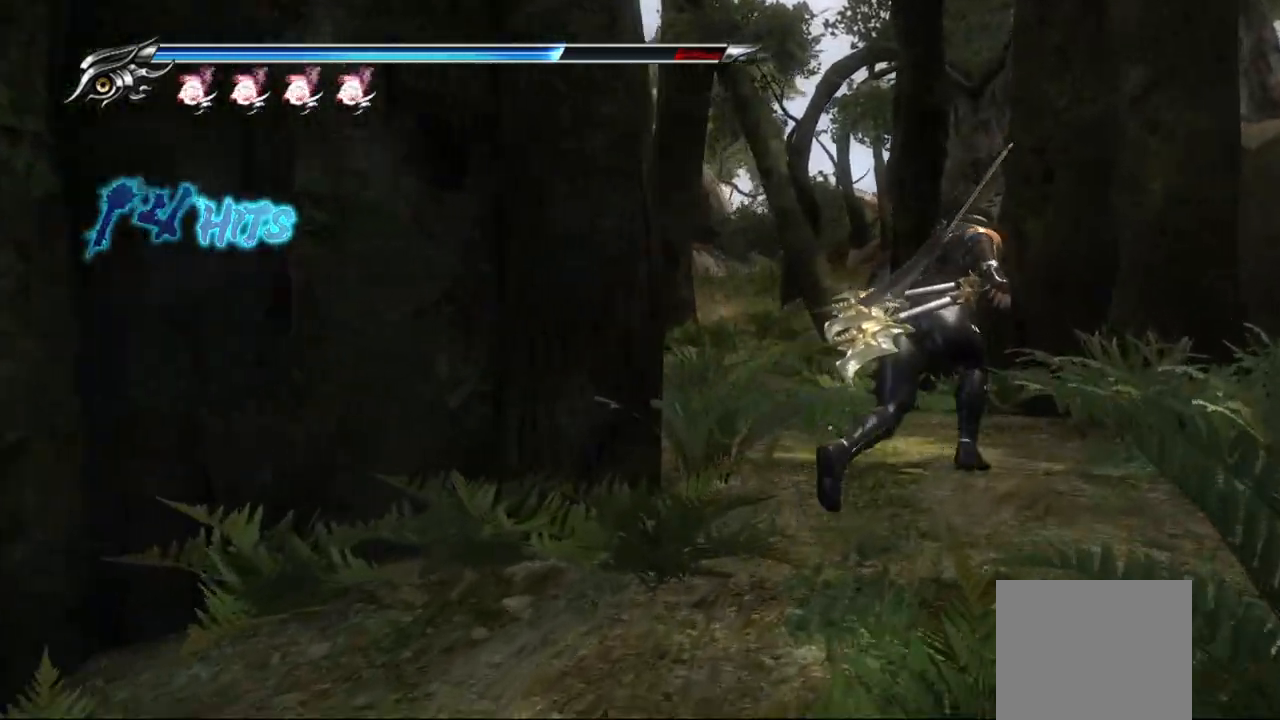
{"buttons": ["TRIANGLE"], "left_stick": "center", "right_stick": "center", "events": [[50, "left_stick", "up"], [150, "left_stick", "up-left"], [317, "right_stick", "center"], [400, "left_stick", "center"], [450, "TRIANGLE", "down"]]}
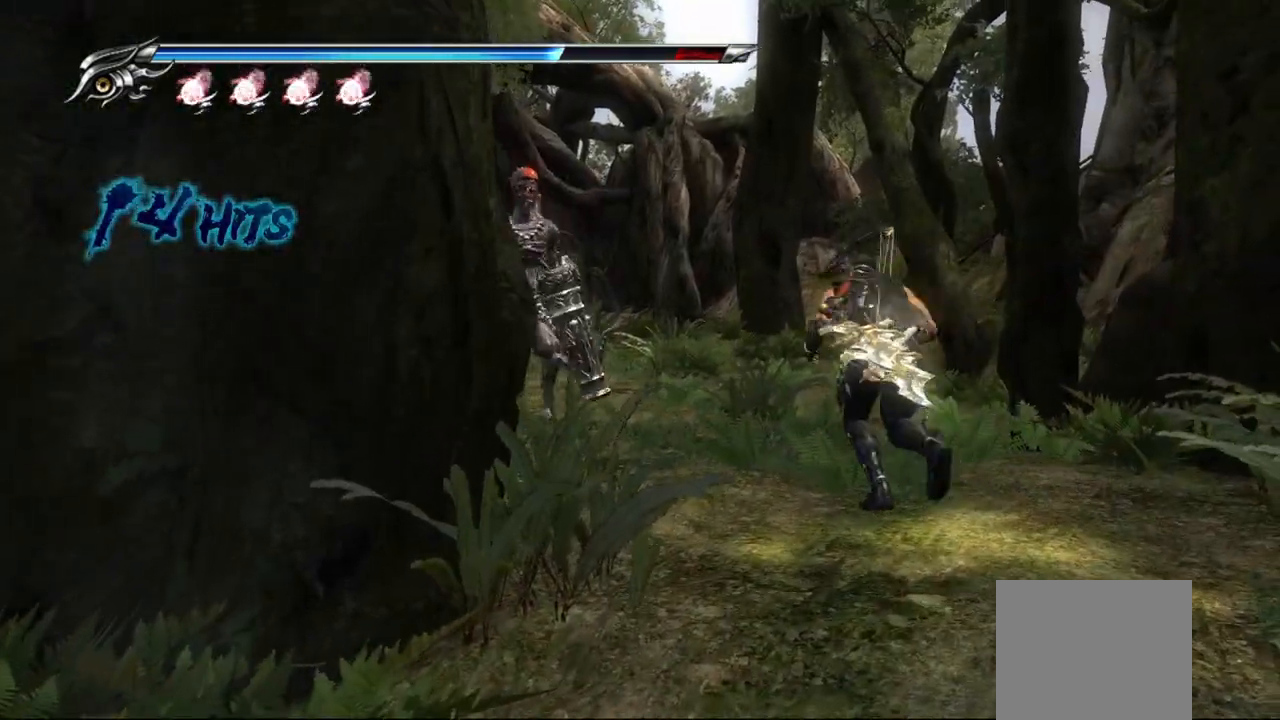
{"buttons": ["TRIANGLE"], "left_stick": "center", "right_stick": "center", "events": []}
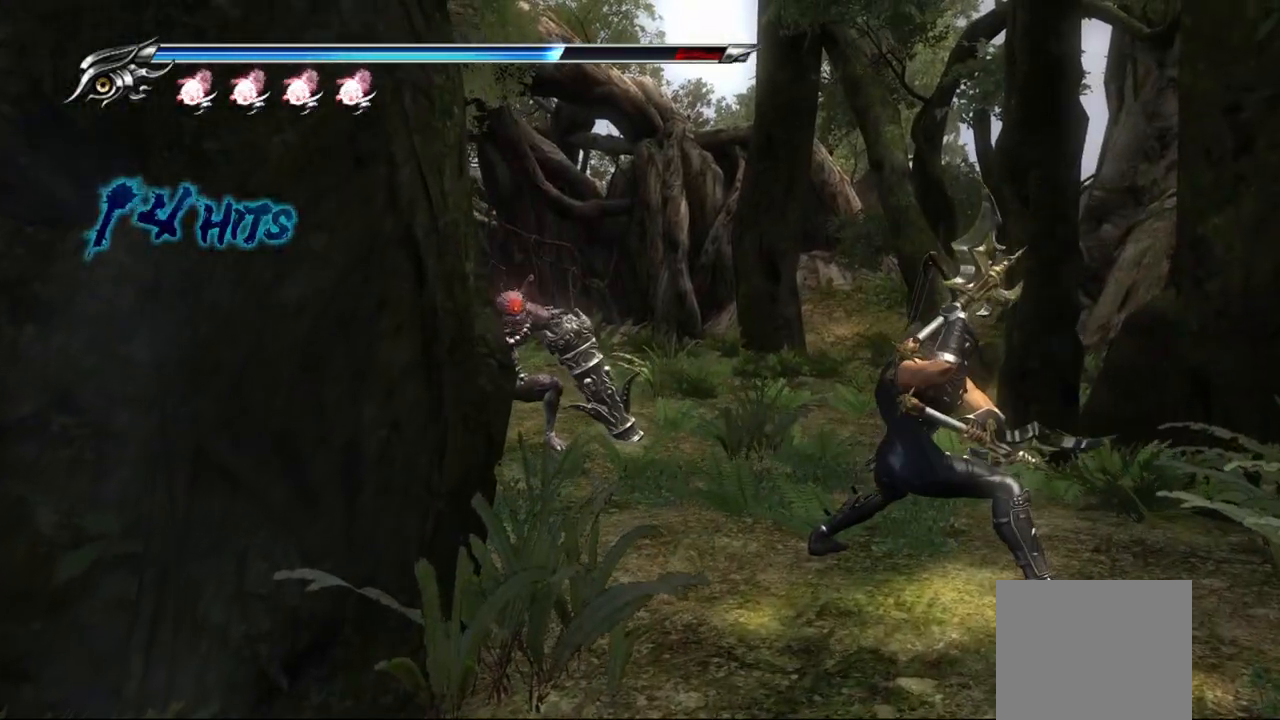
{"buttons": ["TRIANGLE"], "left_stick": "center", "right_stick": "center", "events": []}
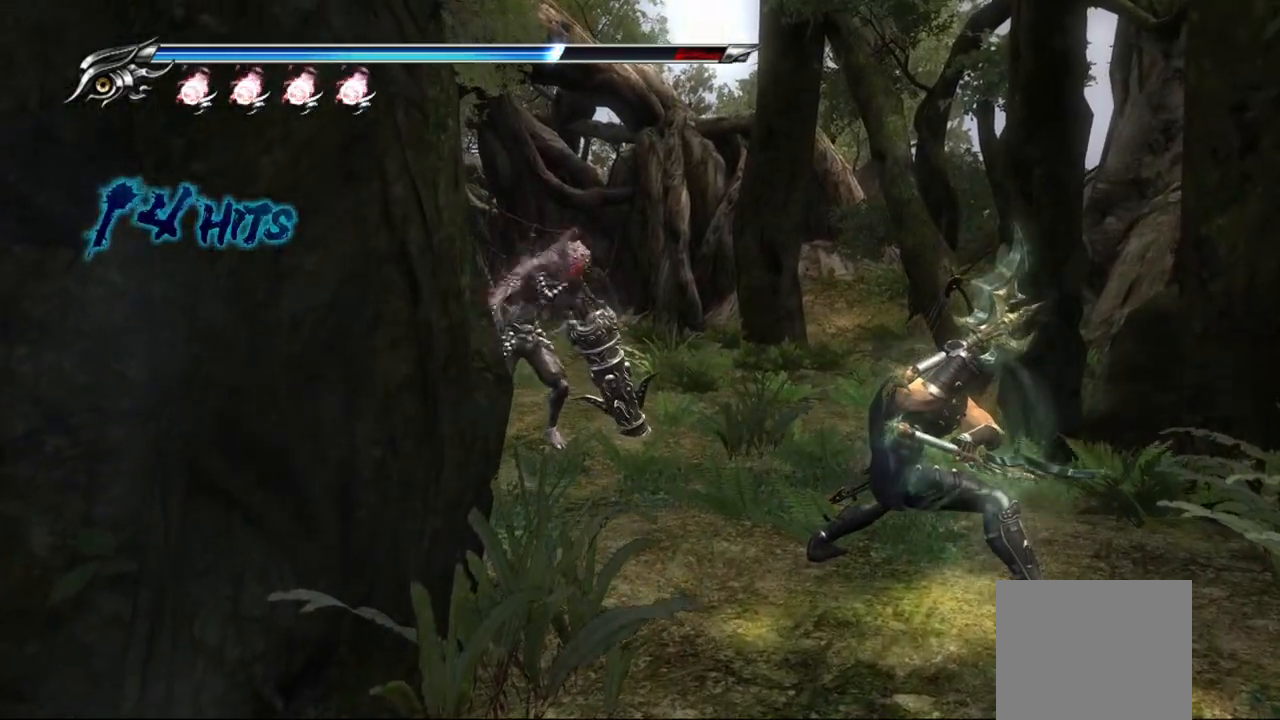
{"buttons": ["TRIANGLE"], "left_stick": "center", "right_stick": "center", "events": []}
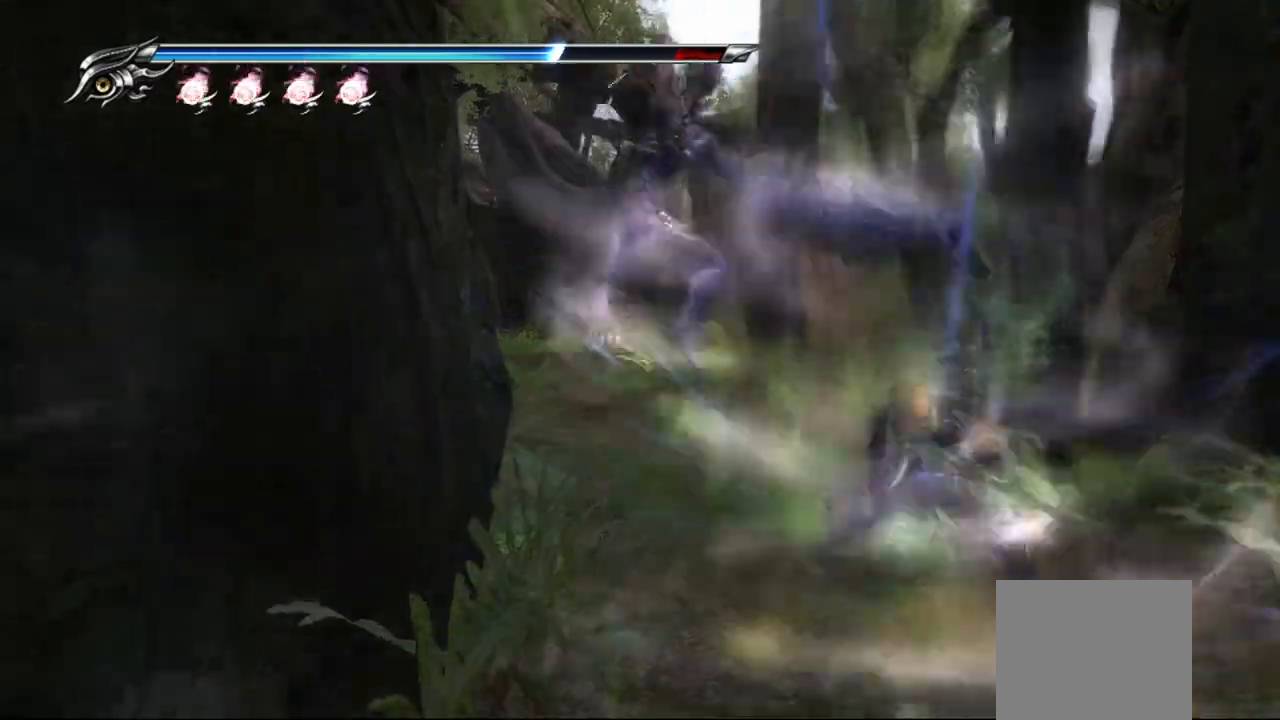
{"buttons": [], "left_stick": "center", "right_stick": "center", "events": [[33, "TRIANGLE", "up"]]}
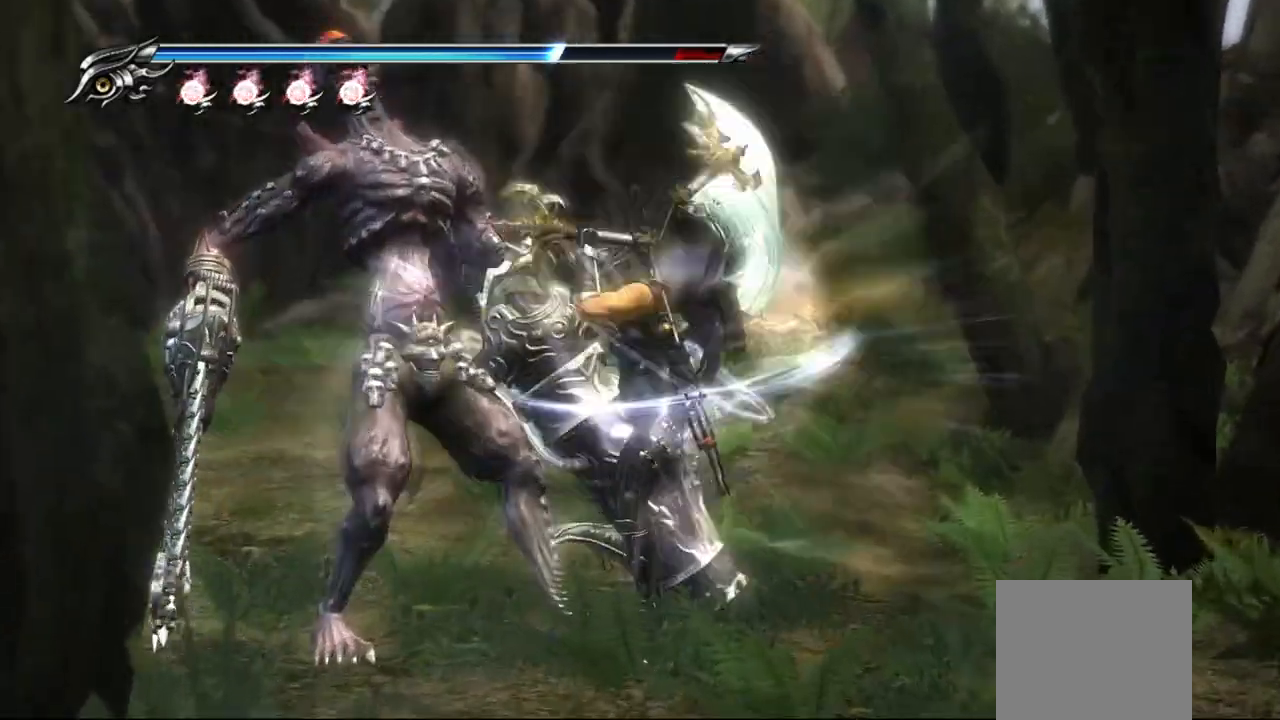
{"buttons": [], "left_stick": "center", "right_stick": "center", "events": []}
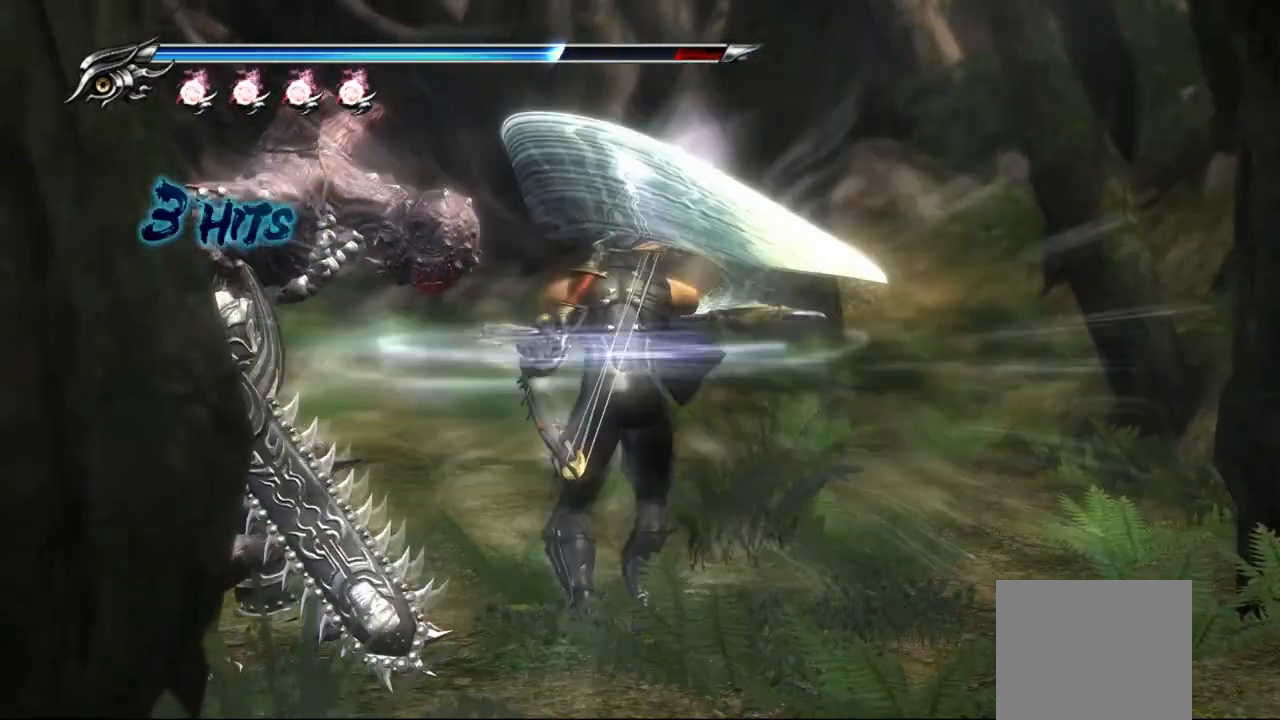
{"buttons": [], "left_stick": "center", "right_stick": "center", "events": []}
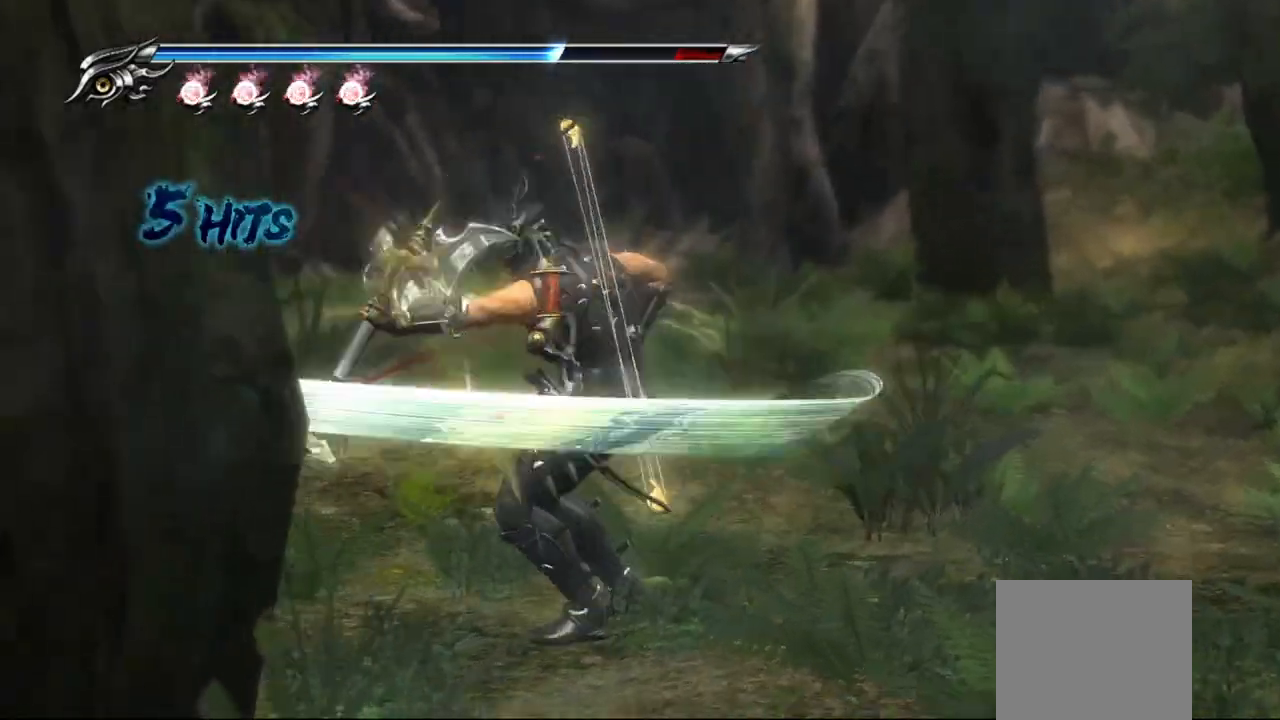
{"buttons": [], "left_stick": "center", "right_stick": "center", "events": []}
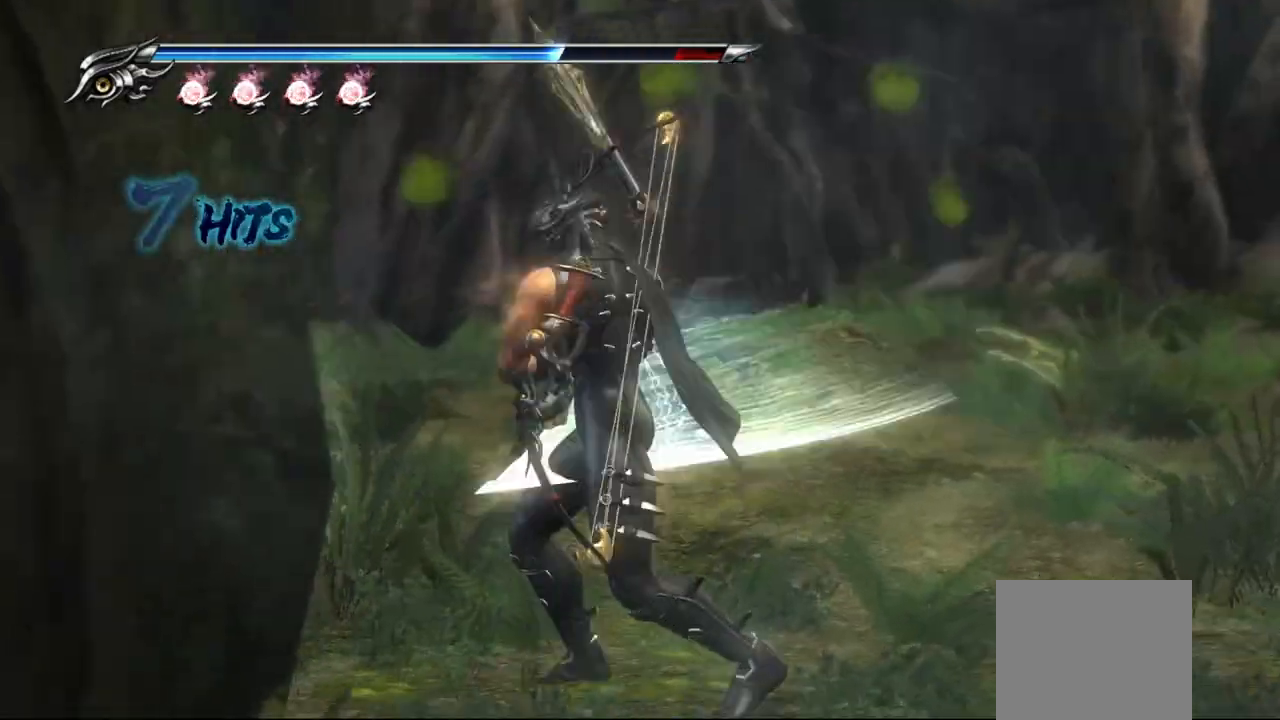
{"buttons": [], "left_stick": "center", "right_stick": "left", "events": [[467, "right_stick", "left"]]}
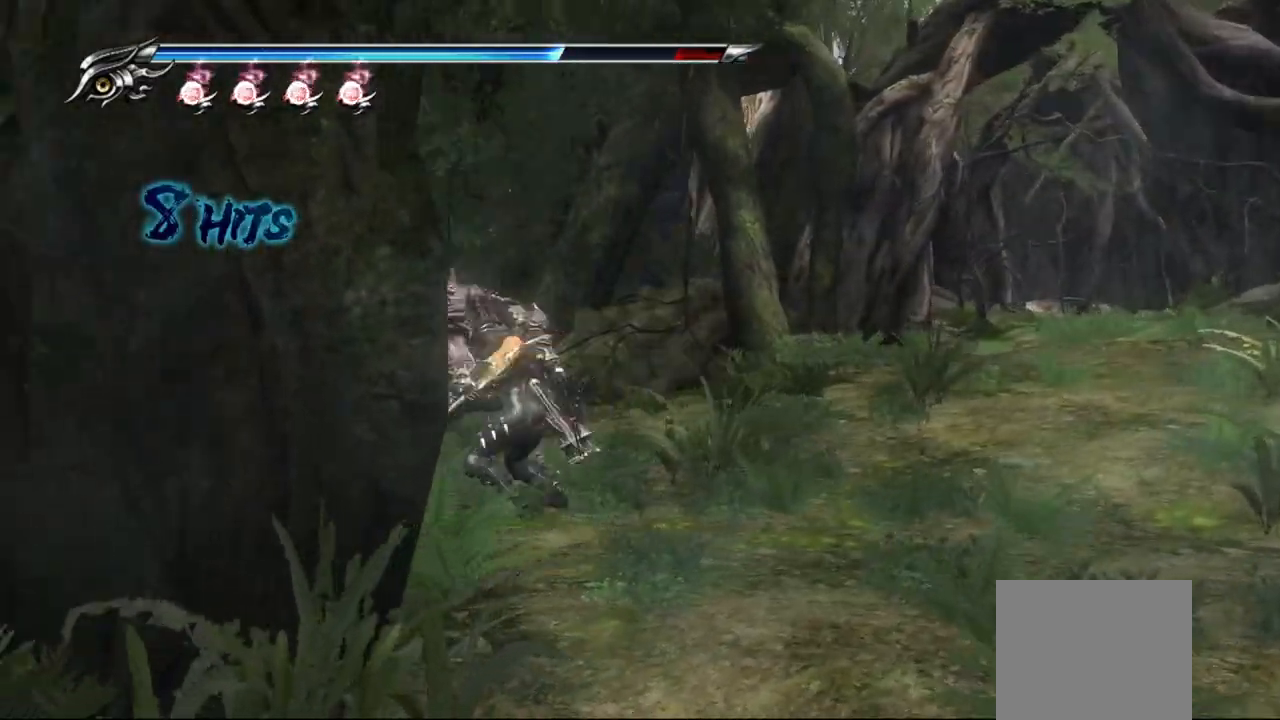
{"buttons": [], "left_stick": "center", "right_stick": "center", "events": [[300, "right_stick", "center"]]}
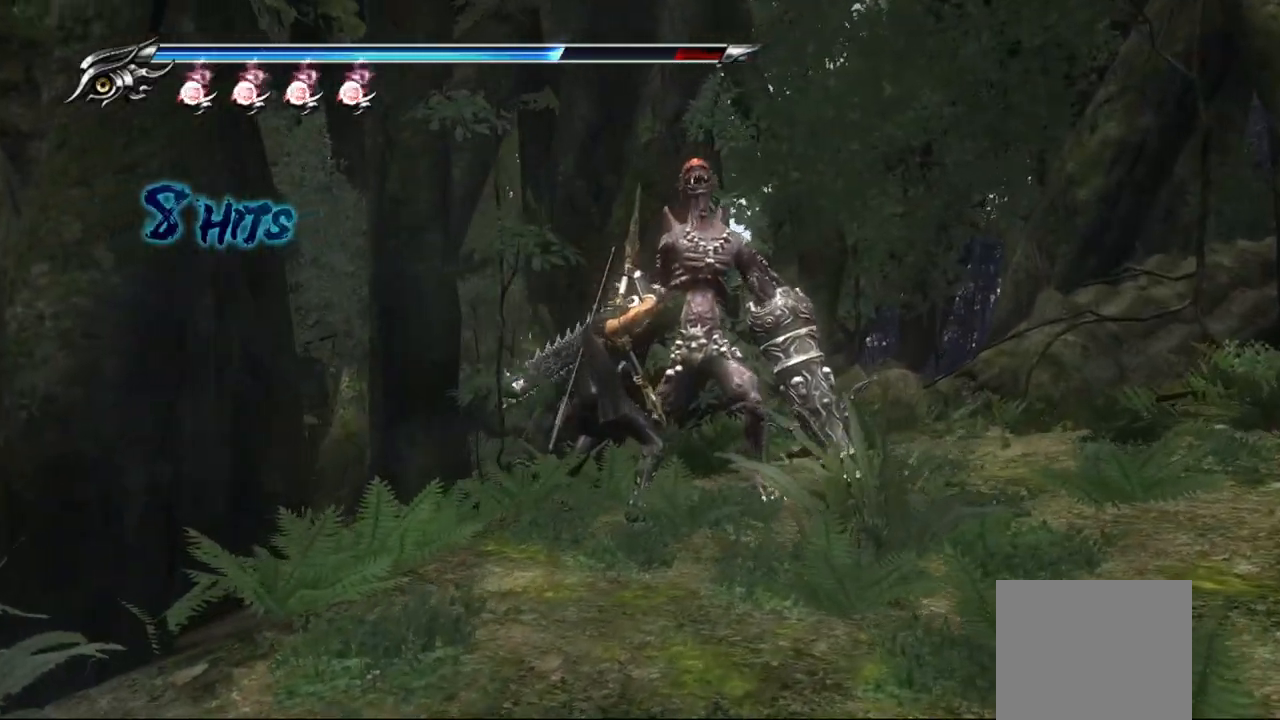
{"buttons": ["TRIANGLE"], "left_stick": "center", "right_stick": "center", "events": [[17, "SQUARE", "down"], [150, "SQUARE", "up"], [200, "SQUARE", "down"], [250, "SQUARE", "up"], [350, "TRIANGLE", "down"], [433, "TRIANGLE", "up"], [500, "TRIANGLE", "down"]]}
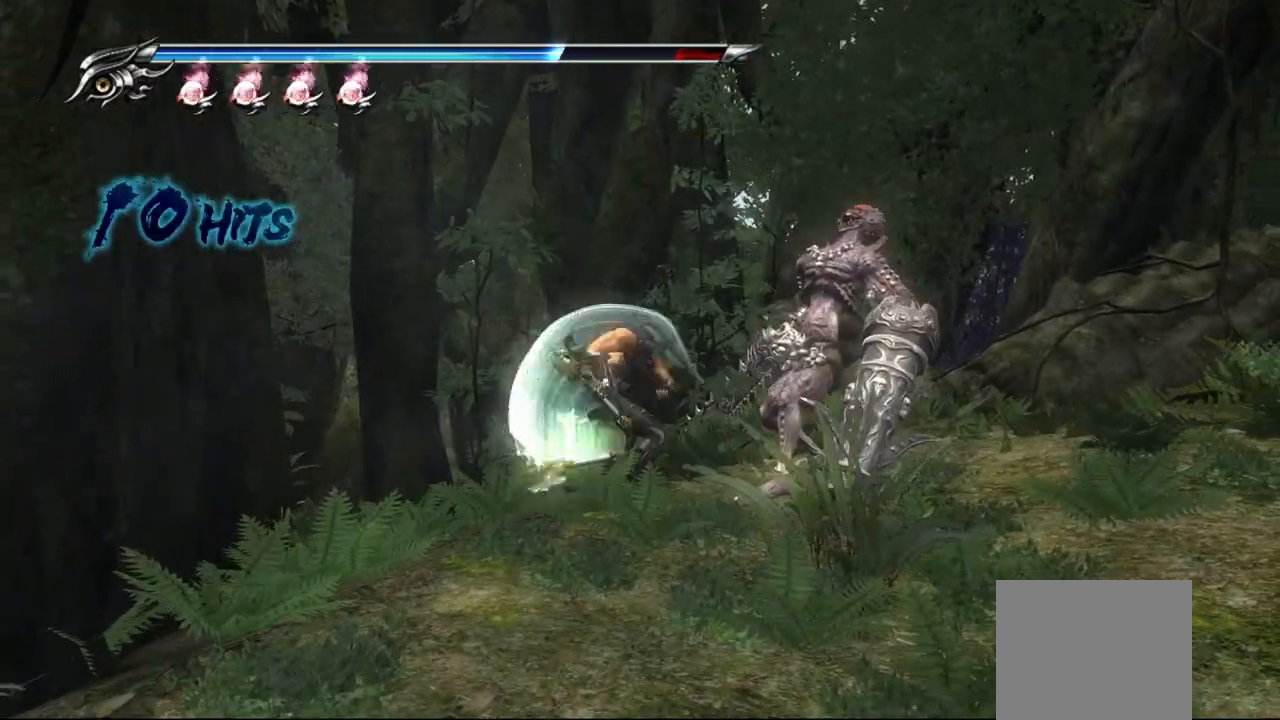
{"buttons": [], "left_stick": "center", "right_stick": "center", "events": [[67, "TRIANGLE", "up"], [117, "TRIANGLE", "down"], [200, "TRIANGLE", "up"], [283, "TRIANGLE", "down"], [317, "TRIANGLE", "up"], [383, "TRIANGLE", "down"], [450, "TRIANGLE", "up"]]}
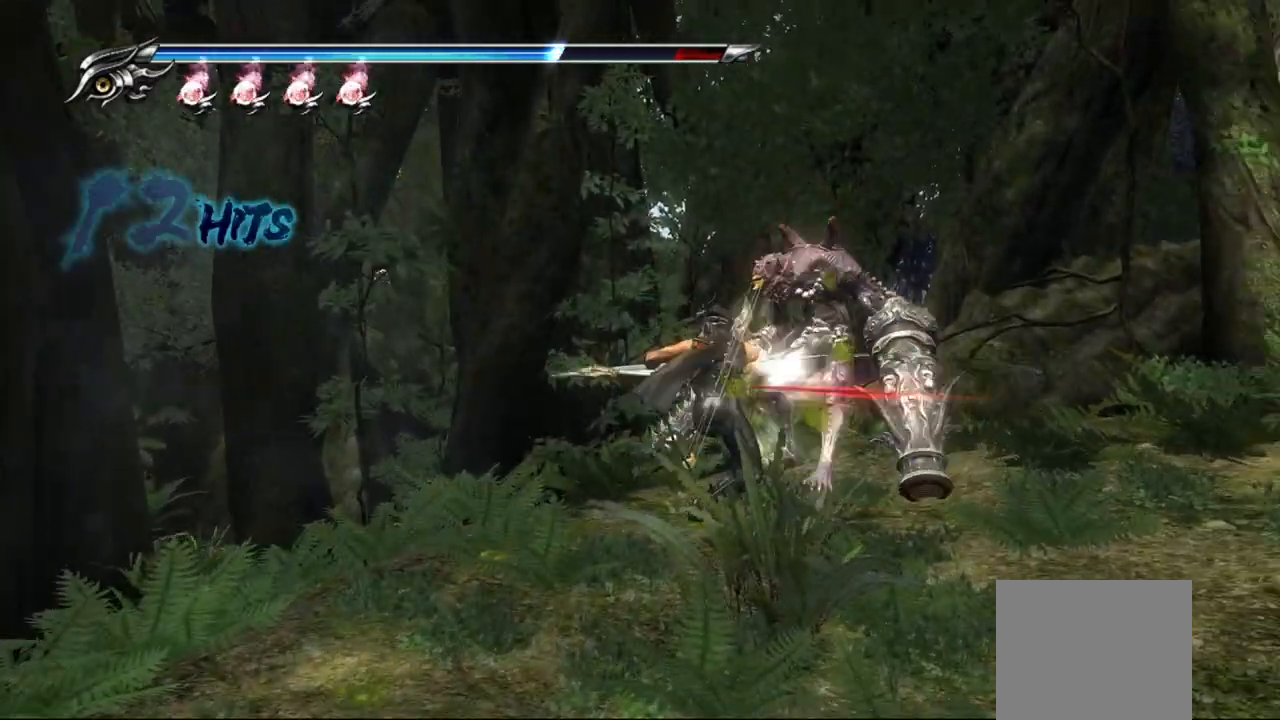
{"buttons": [], "left_stick": "center", "right_stick": "center", "events": [[17, "TRIANGLE", "down"], [83, "TRIANGLE", "up"], [133, "TRIANGLE", "down"], [217, "TRIANGLE", "up"], [283, "TRIANGLE", "down"], [333, "TRIANGLE", "up"], [400, "TRIANGLE", "down"], [467, "TRIANGLE", "up"]]}
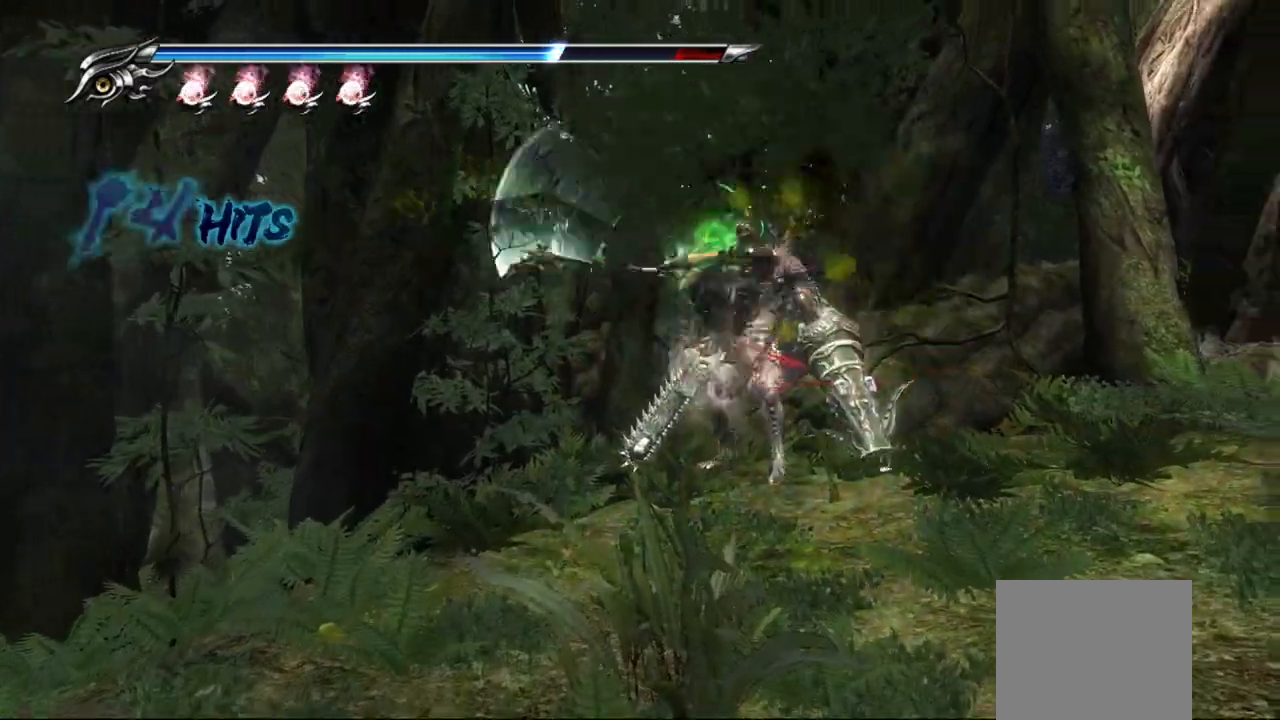
{"buttons": ["TRIANGLE"], "left_stick": "center", "right_stick": "center", "events": [[33, "TRIANGLE", "down"], [100, "TRIANGLE", "up"], [167, "TRIANGLE", "down"], [233, "TRIANGLE", "up"], [283, "TRIANGLE", "down"], [367, "TRIANGLE", "up"], [417, "TRIANGLE", "down"]]}
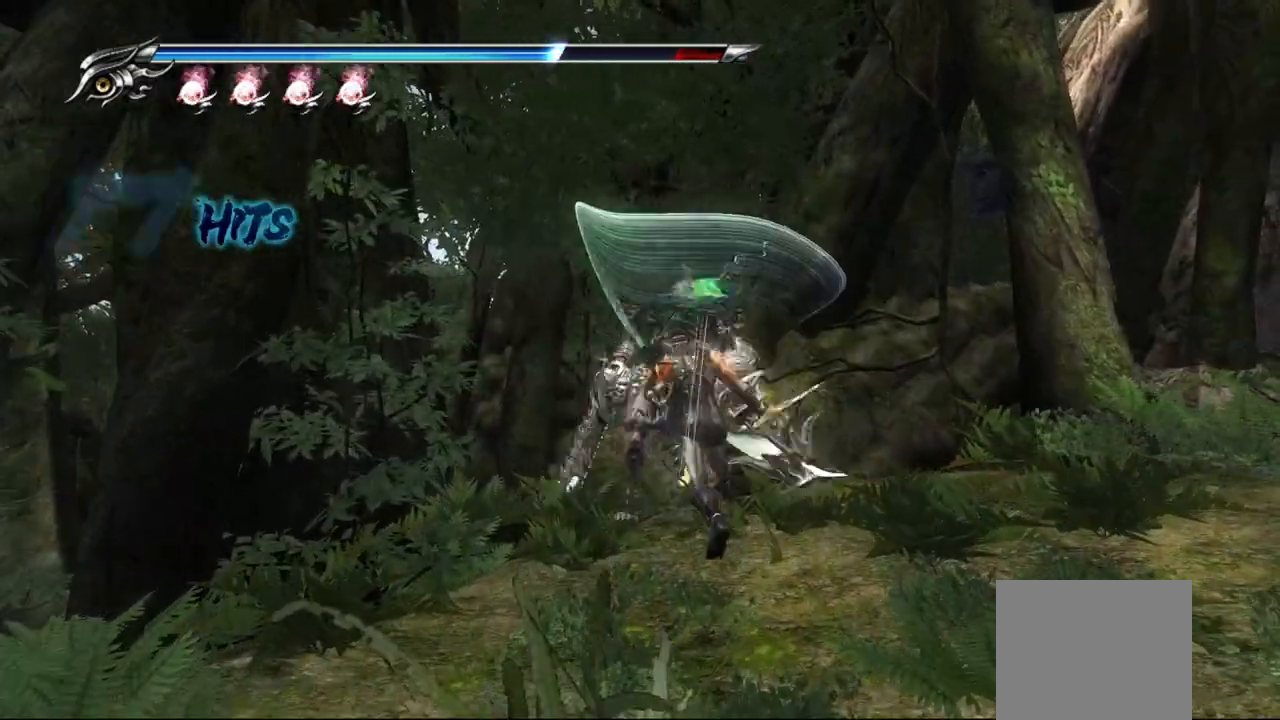
{"buttons": ["TRIANGLE"], "left_stick": "center", "right_stick": "center", "events": [[17, "TRIANGLE", "up"], [67, "TRIANGLE", "down"], [133, "TRIANGLE", "up"], [183, "TRIANGLE", "down"], [267, "TRIANGLE", "up"], [333, "TRIANGLE", "down"], [400, "TRIANGLE", "up"], [483, "TRIANGLE", "down"]]}
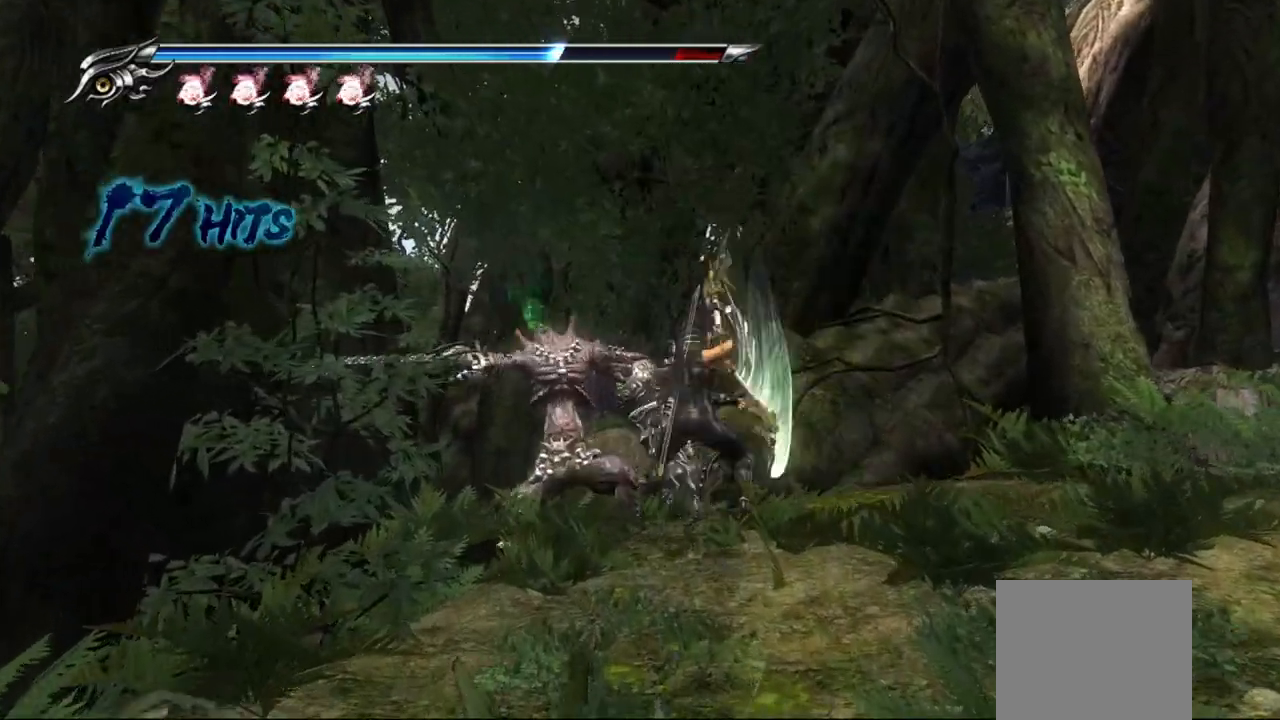
{"buttons": ["TRIANGLE"], "left_stick": "center", "right_stick": "center", "events": [[50, "TRIANGLE", "up"], [100, "TRIANGLE", "down"], [183, "TRIANGLE", "up"], [250, "TRIANGLE", "down"], [300, "TRIANGLE", "up"], [350, "TRIANGLE", "down"], [433, "TRIANGLE", "up"], [483, "TRIANGLE", "down"]]}
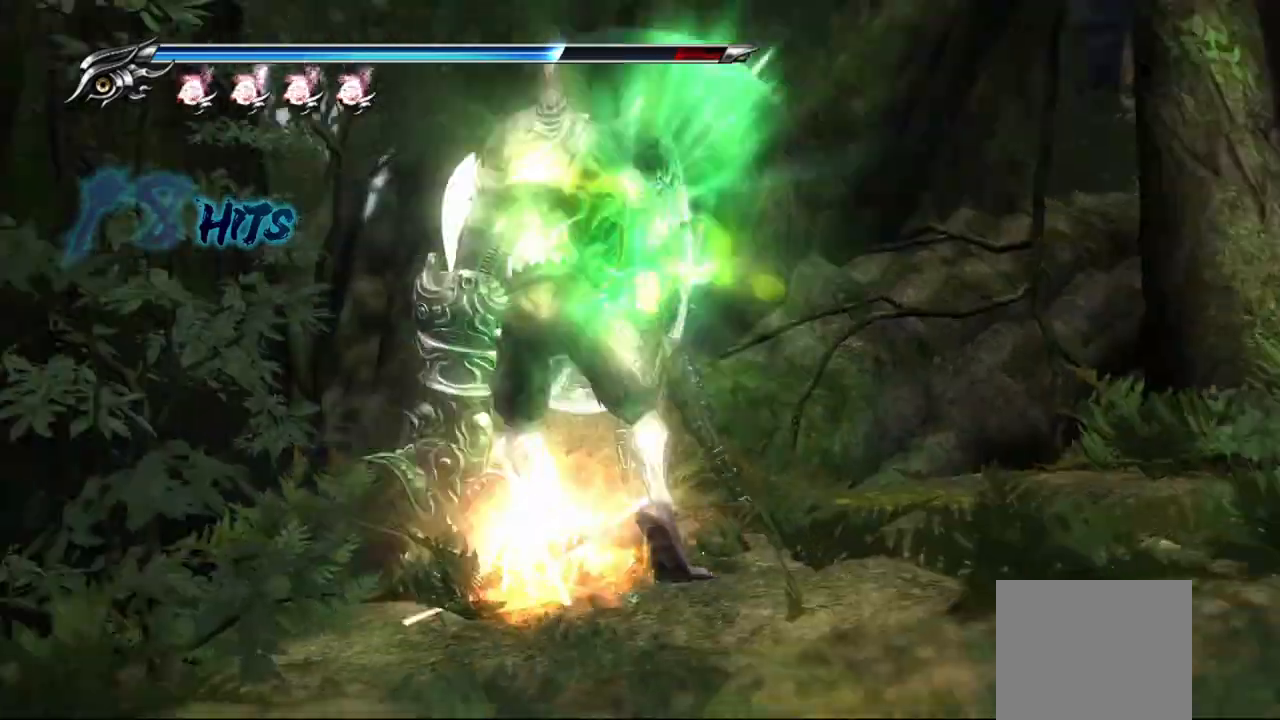
{"buttons": [], "left_stick": "center", "right_stick": "center"}
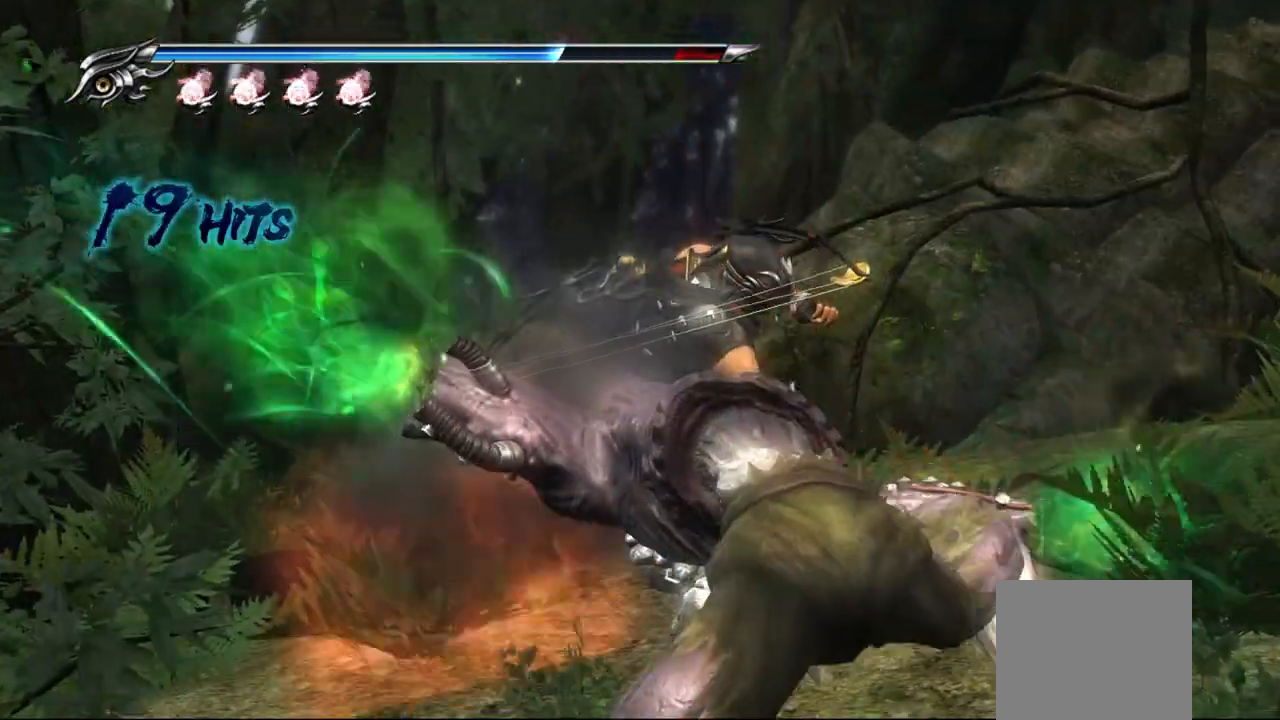
{"buttons": [], "left_stick": "center", "right_stick": "center", "events": []}
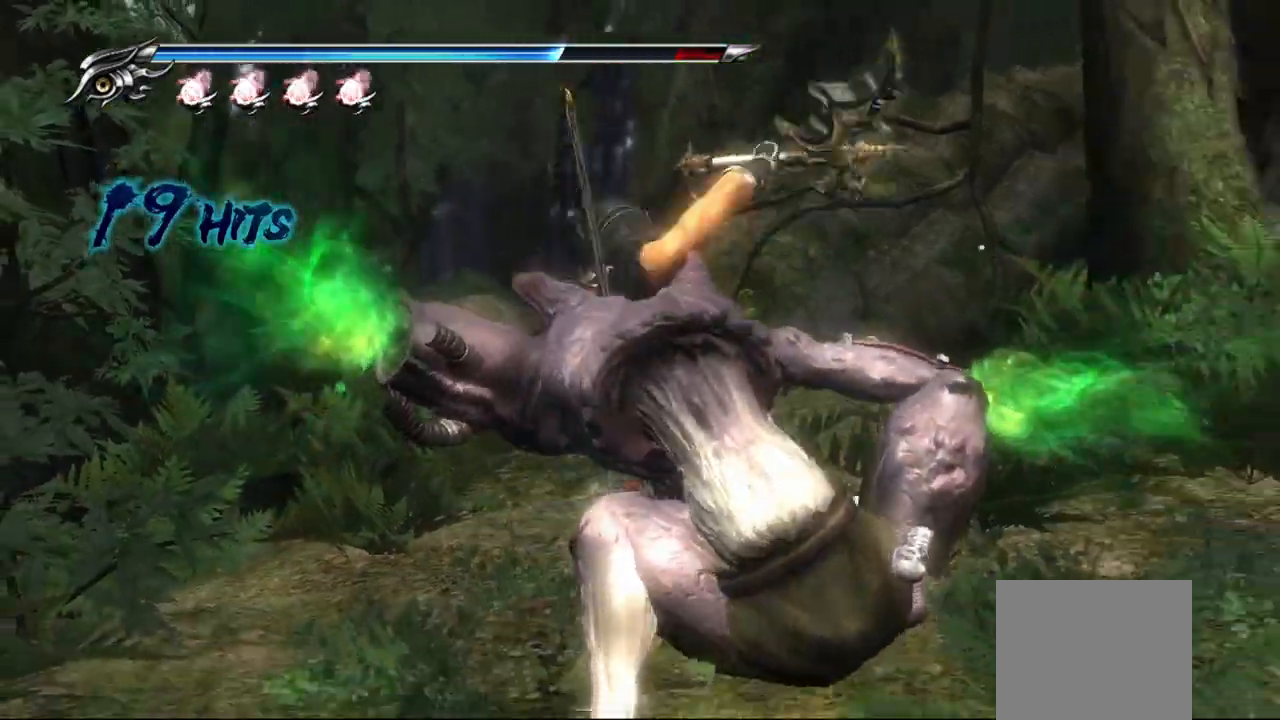
{"buttons": [], "left_stick": "center", "right_stick": "center", "events": []}
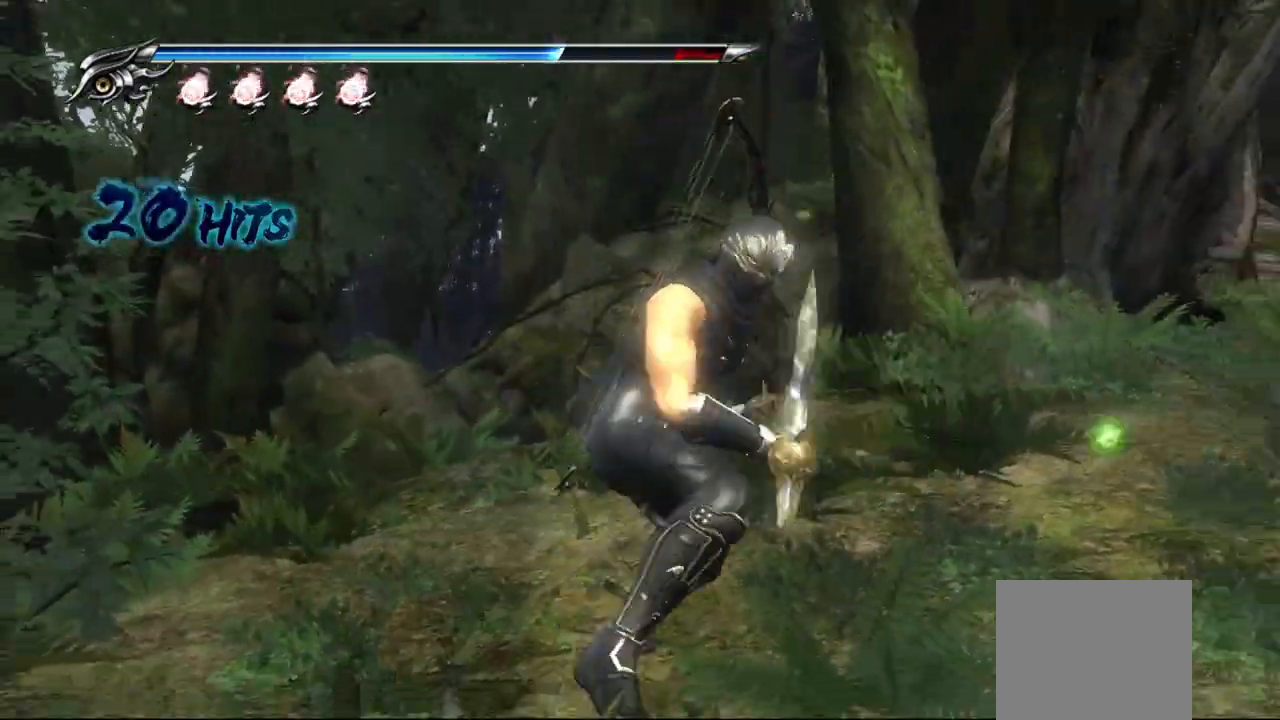
{"buttons": [], "left_stick": "right", "right_stick": "center", "events": [[250, "left_stick", "right"]]}
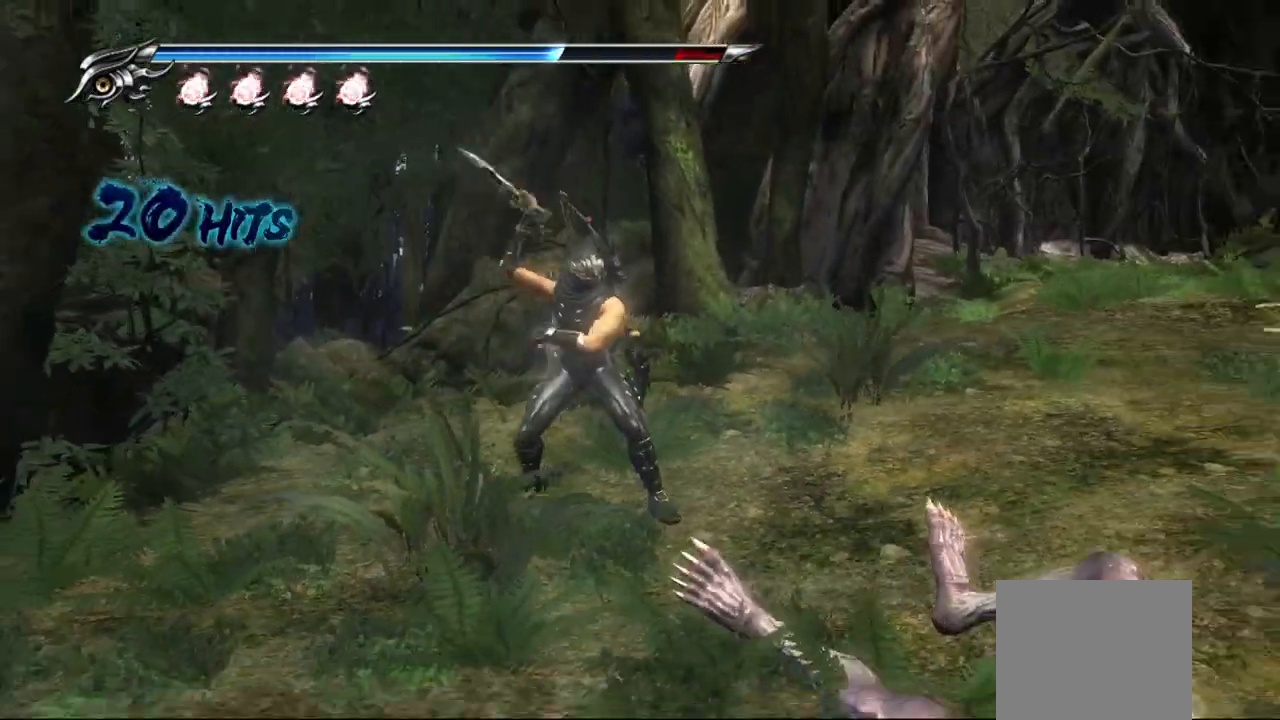
{"buttons": [], "left_stick": "up-right", "right_stick": "center", "events": [[33, "right_stick", "right"], [117, "left_stick", "up-right"], [317, "right_stick", "center"]]}
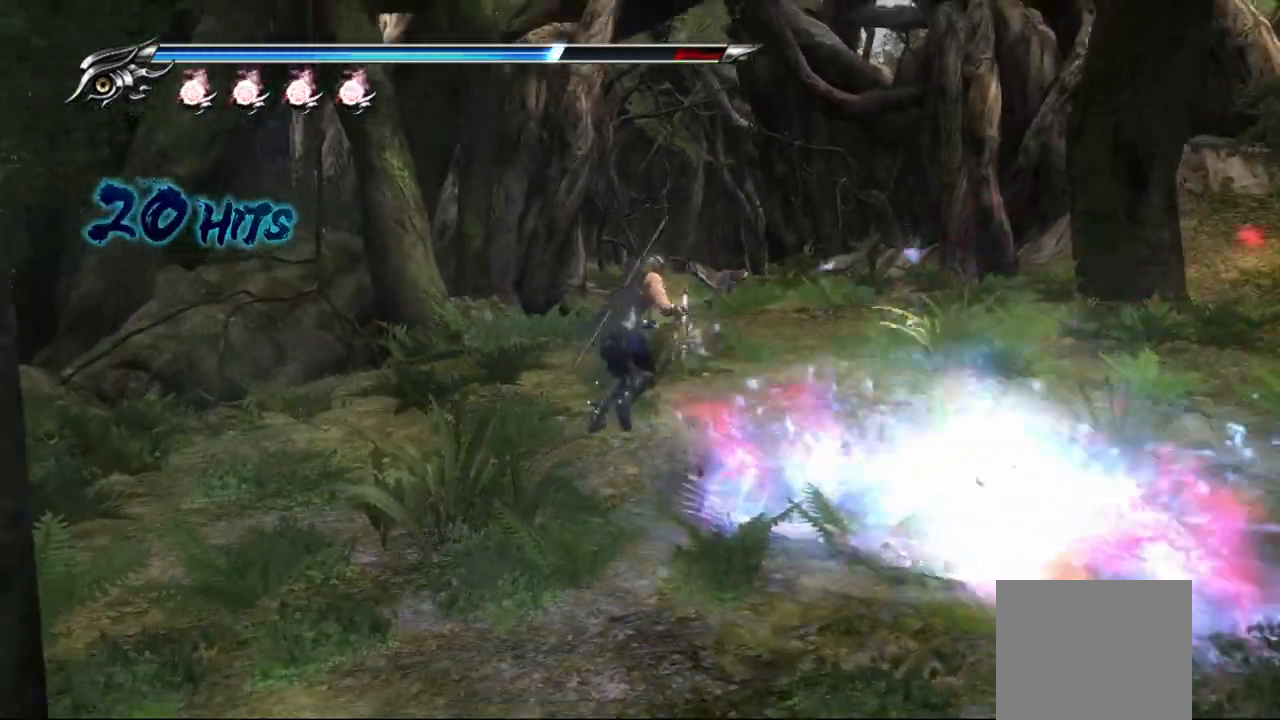
{"buttons": [], "left_stick": "up", "right_stick": "center", "events": [[350, "left_stick", "up"]]}